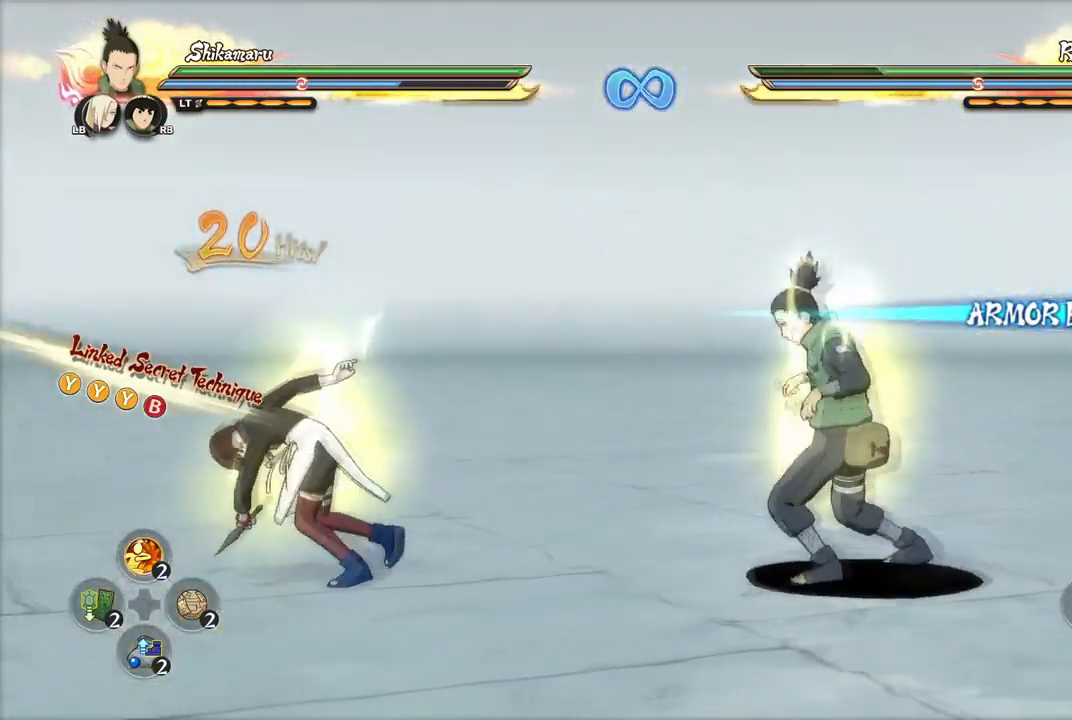
Gameplay with a controller (PlayStation layout); each line is a JSON object with the inputs held at the frame after it. "events" lists button and stick changes between this image and that frame as [ms after this image, input, new state], when the widget could be followed in between.
{"buttons": [], "left_stick": "center", "right_stick": "center", "events": [[17, "CIRCLE", "up"], [100, "CIRCLE", "down"], [134, "CIRCLE", "up"], [217, "CIRCLE", "down"], [267, "CIRCLE", "up"], [317, "CIRCLE", "down"], [401, "CIRCLE", "up"]]}
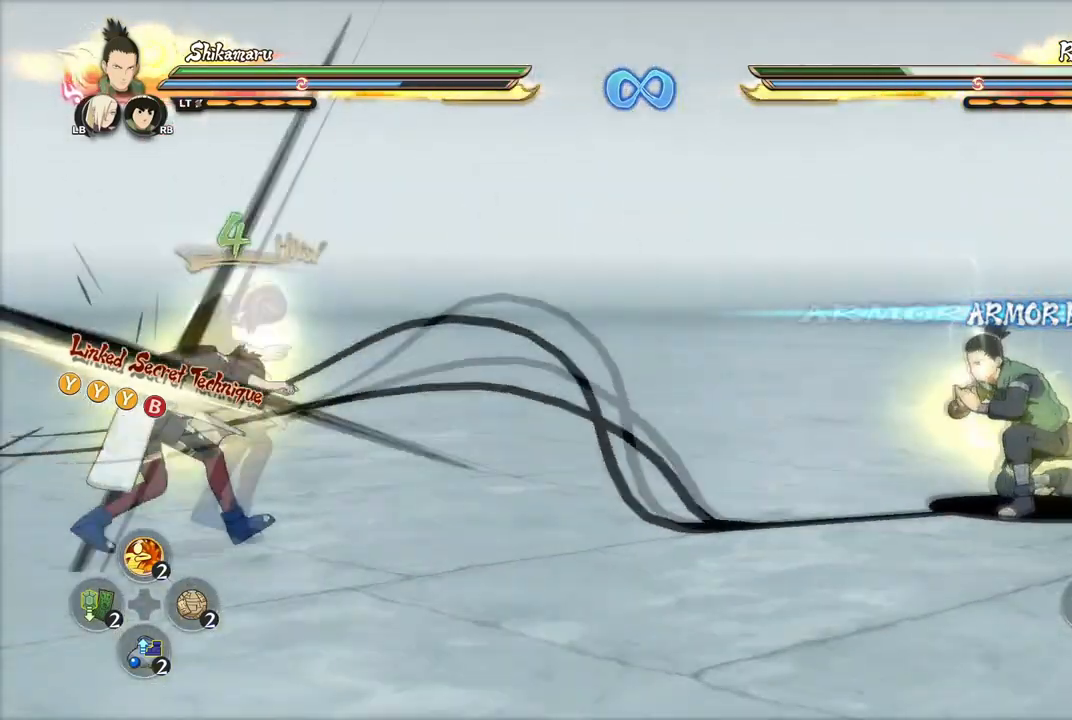
{"buttons": [], "left_stick": "down-left", "right_stick": "center", "events": [[16, "right_stick", "left"], [117, "right_stick", "center"], [400, "left_stick", "down-left"]]}
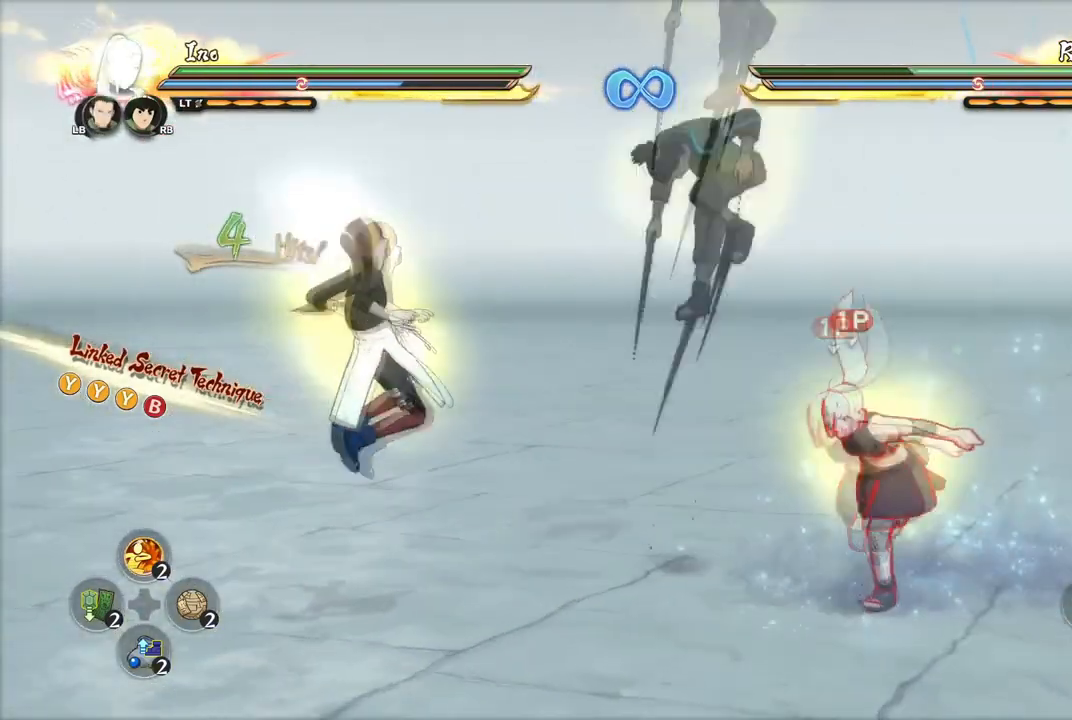
{"buttons": ["CIRCLE"], "left_stick": "down-left", "right_stick": "center", "events": [[401, "CIRCLE", "down"], [434, "CIRCLE", "up"], [501, "CIRCLE", "down"]]}
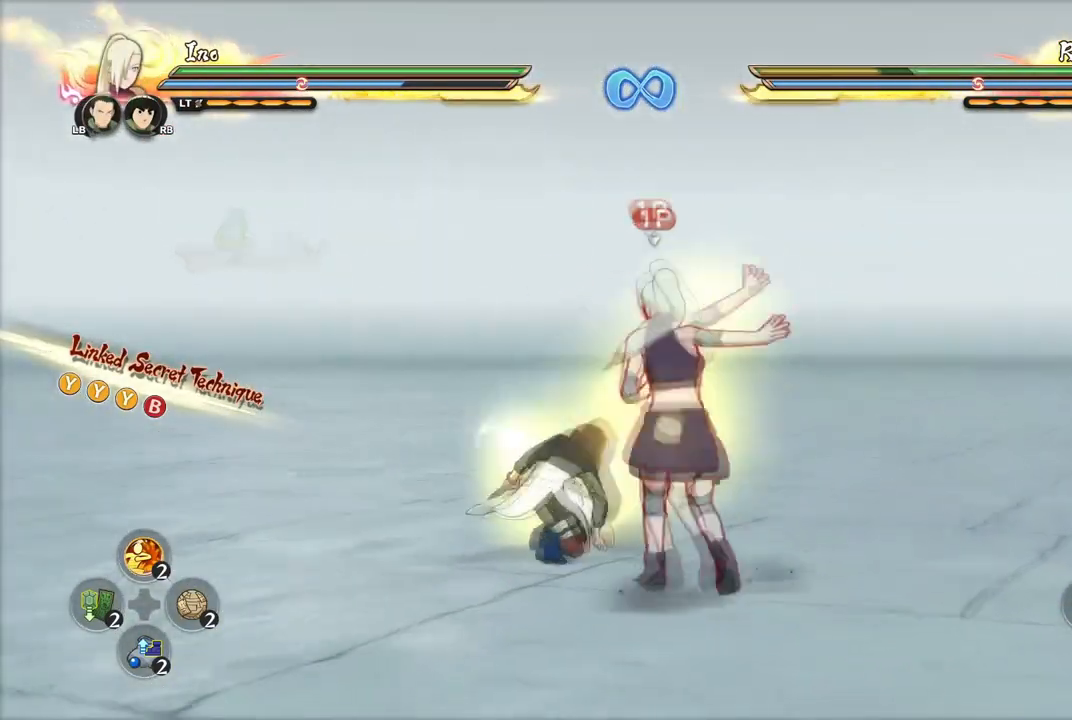
{"buttons": [], "left_stick": "down-right", "right_stick": "center", "events": [[83, "CIRCLE", "up"], [83, "left_stick", "down-right"], [133, "CIRCLE", "down"], [233, "CIRCLE", "up"], [317, "CIRCLE", "down"], [367, "CIRCLE", "up"], [434, "CIRCLE", "down"], [484, "CIRCLE", "up"]]}
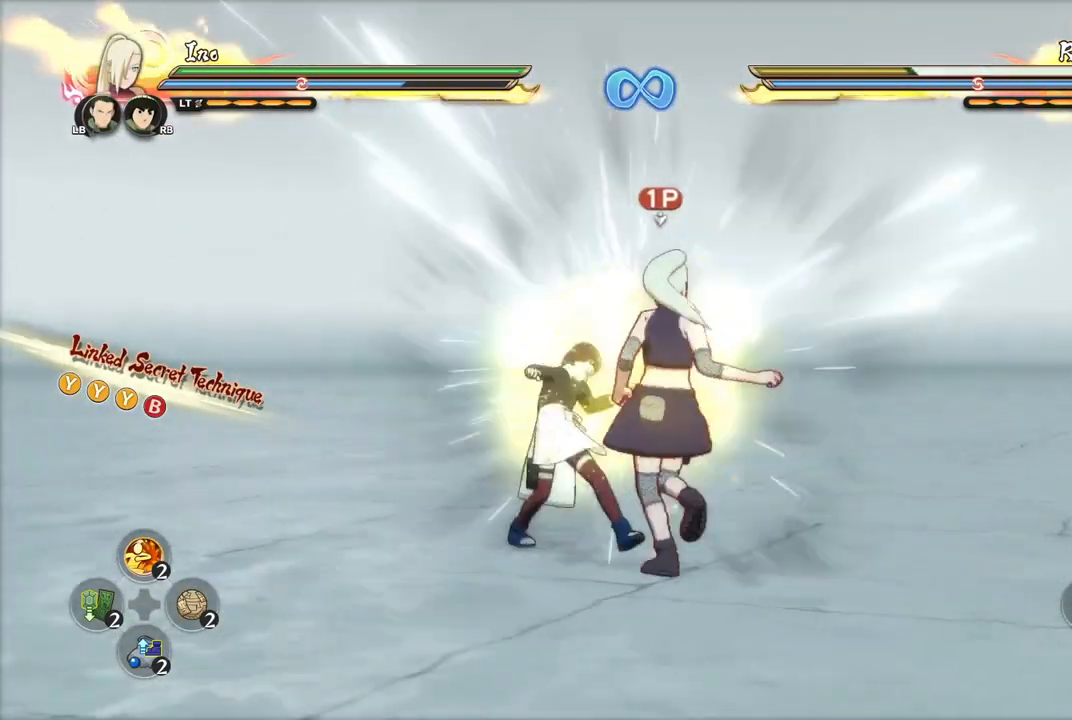
{"buttons": [], "left_stick": "center", "right_stick": "center", "events": [[34, "CIRCLE", "down"], [100, "CIRCLE", "up"], [167, "CIRCLE", "down"], [234, "CIRCLE", "up"], [301, "left_stick", "center"]]}
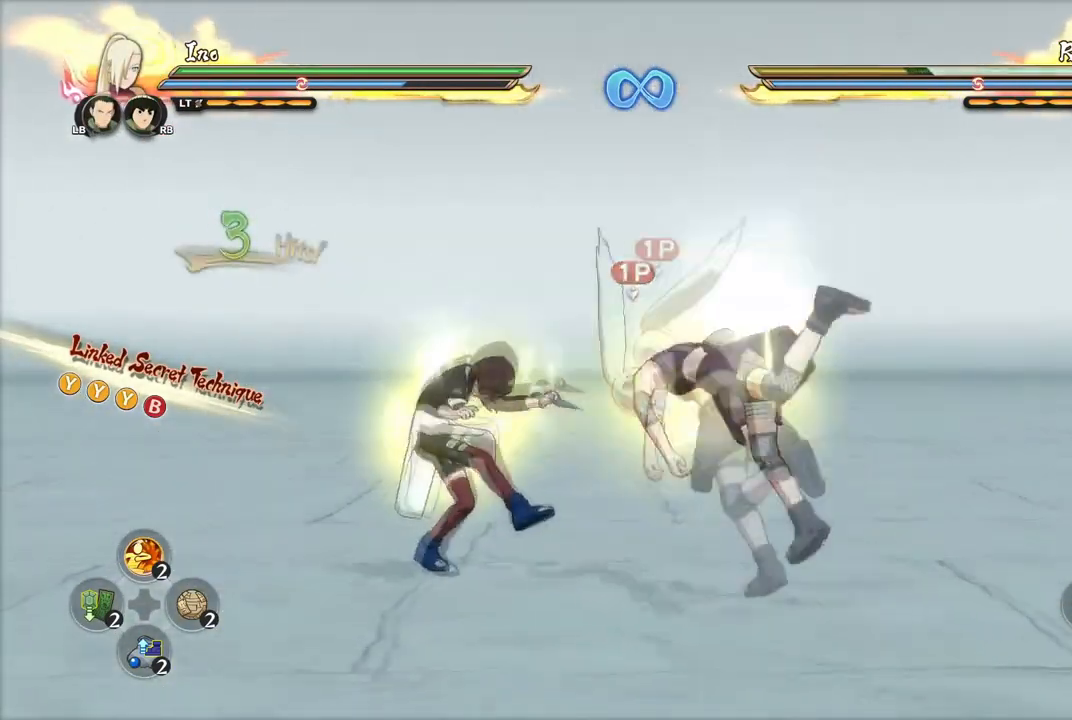
{"buttons": [], "left_stick": "center", "right_stick": "center", "events": [[100, "CROSS", "down"], [200, "CROSS", "up"]]}
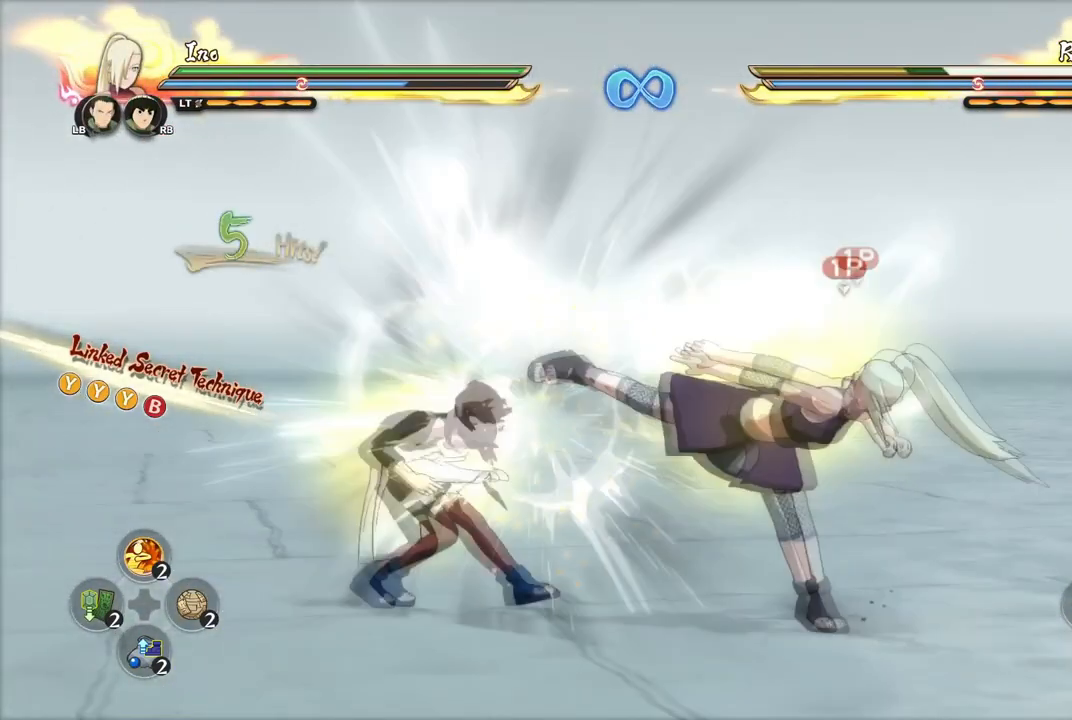
{"buttons": [], "left_stick": "center", "right_stick": "center", "events": []}
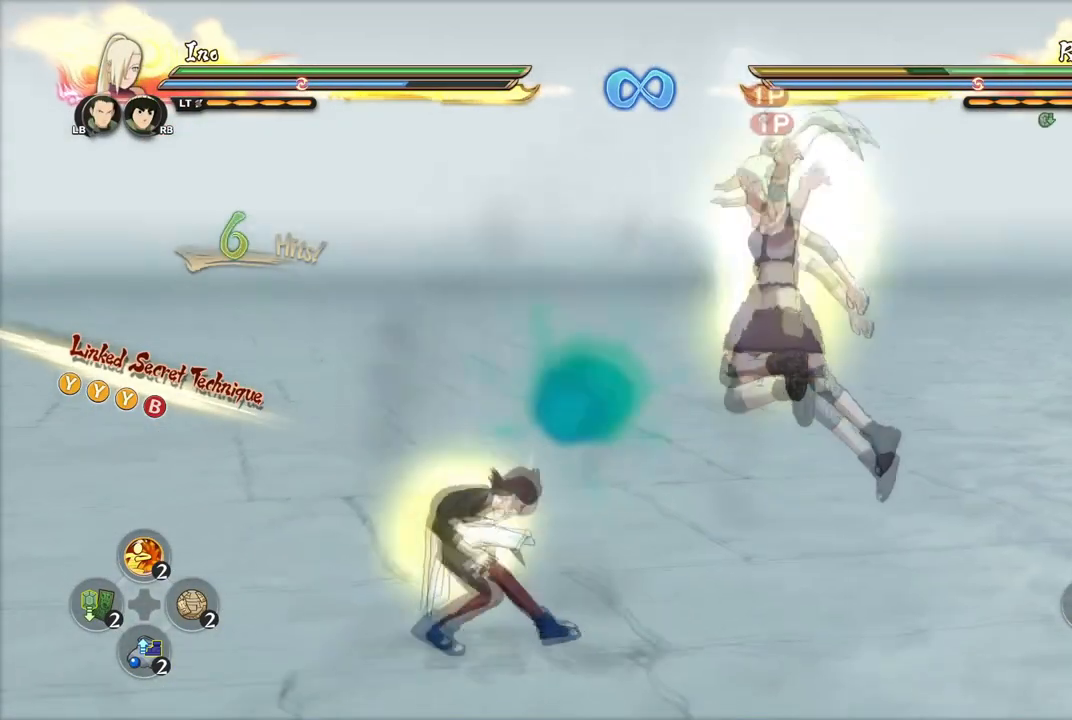
{"buttons": [], "left_stick": "center", "right_stick": "center", "events": [[134, "CIRCLE", "down"], [150, "right_stick", "right"], [200, "CIRCLE", "up"], [234, "CIRCLE", "down"], [267, "right_stick", "center"], [317, "CIRCLE", "up"]]}
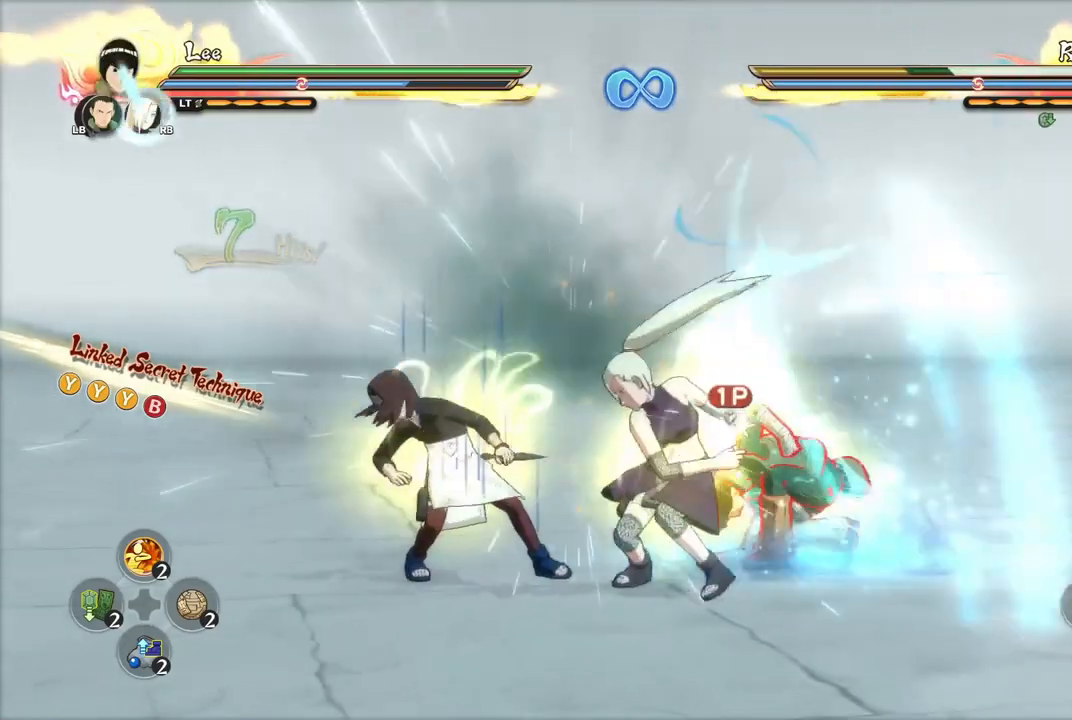
{"buttons": [], "left_stick": "up-left", "right_stick": "center", "events": [[16, "left_stick", "up-left"]]}
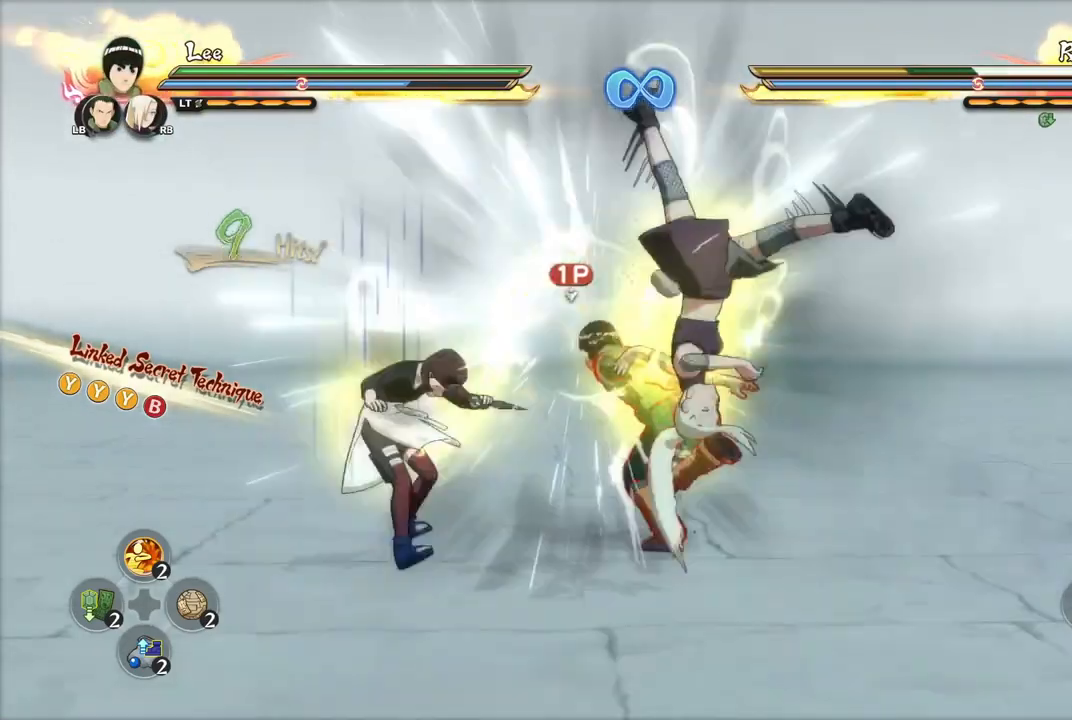
{"buttons": ["CIRCLE"], "left_stick": "down", "right_stick": "center", "events": [[200, "left_stick", "left"], [334, "CIRCLE", "down"], [401, "CIRCLE", "up"], [467, "CIRCLE", "down"], [467, "left_stick", "down"]]}
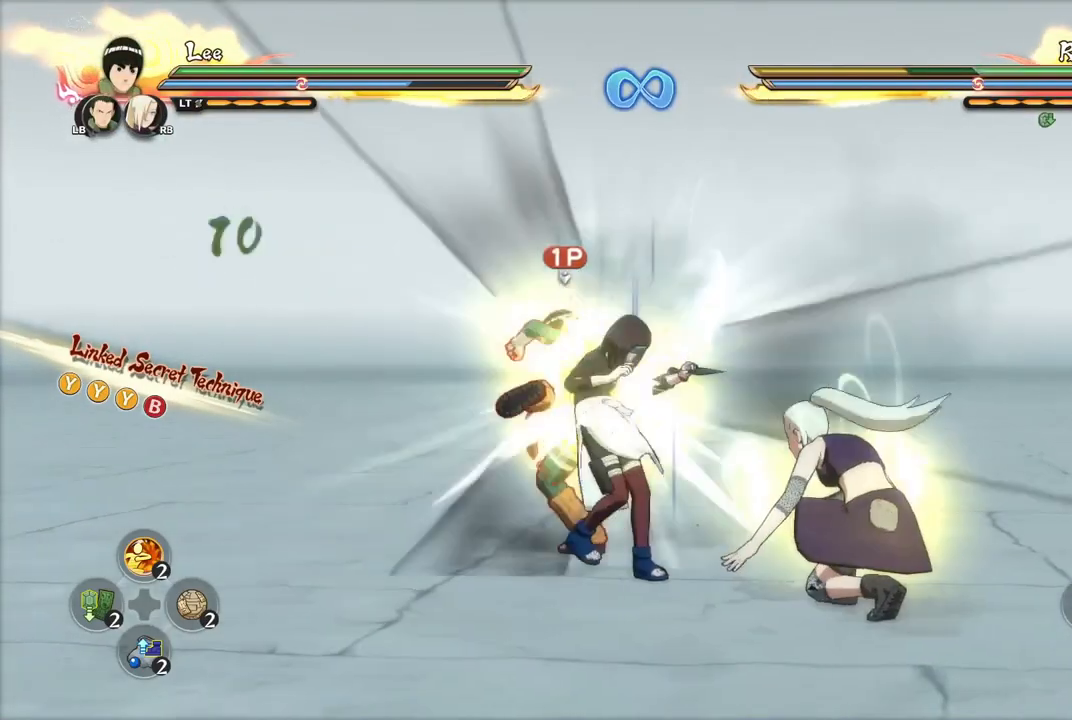
{"buttons": ["CIRCLE"], "left_stick": "down", "right_stick": "center", "events": [[50, "CIRCLE", "up"], [100, "CIRCLE", "down"], [183, "CIRCLE", "up"], [217, "CIRCLE", "down"], [317, "CIRCLE", "up"], [367, "CIRCLE", "down"], [433, "CIRCLE", "up"], [483, "CIRCLE", "down"]]}
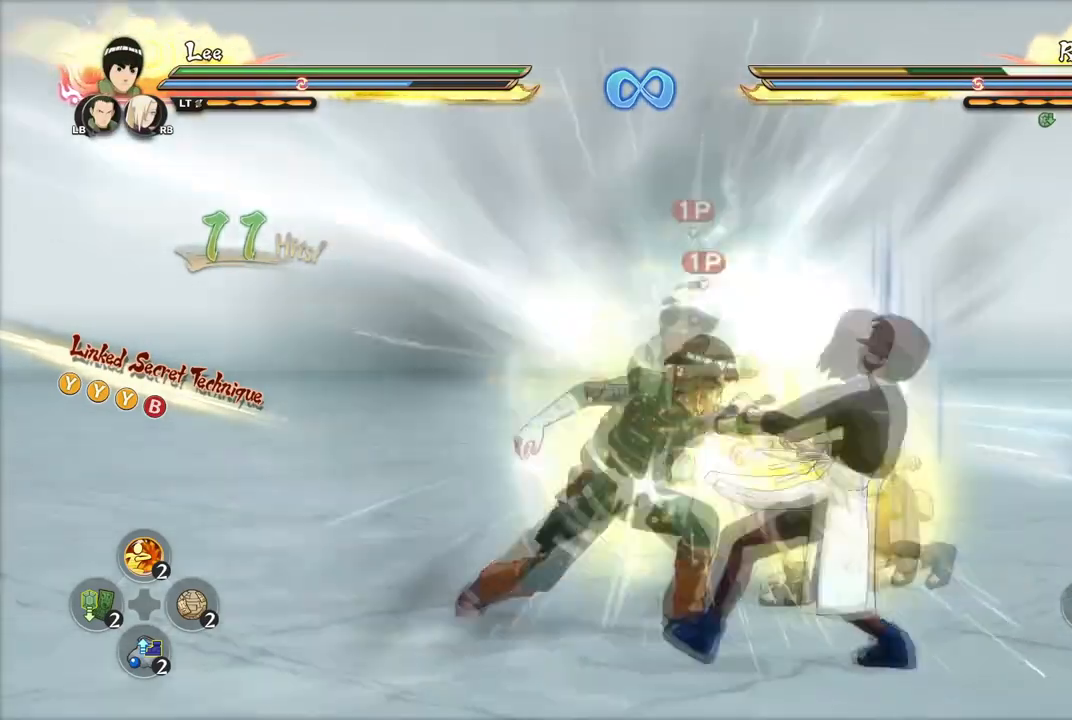
{"buttons": [], "left_stick": "down", "right_stick": "center", "events": [[84, "CIRCLE", "up"], [134, "CIRCLE", "down"], [200, "CIRCLE", "up"], [250, "CIRCLE", "down"], [350, "CIRCLE", "up"], [417, "CIRCLE", "down"], [501, "CIRCLE", "up"]]}
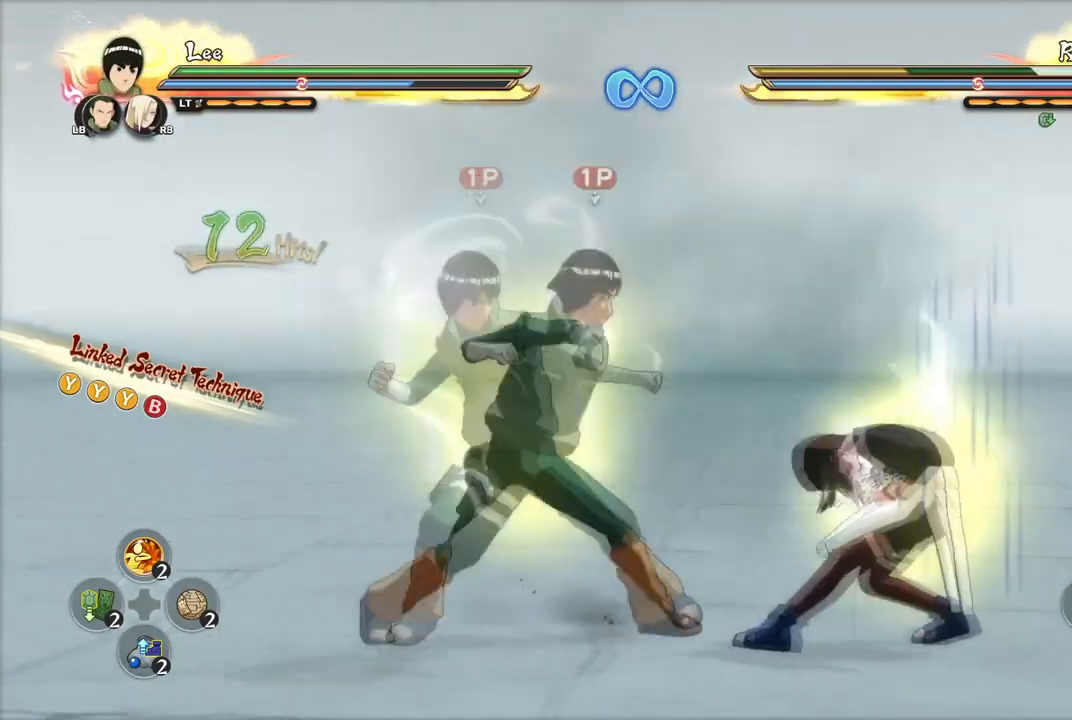
{"buttons": [], "left_stick": "center", "right_stick": "center", "events": [[33, "CIRCLE", "down"], [116, "CIRCLE", "up"], [183, "left_stick", "center"]]}
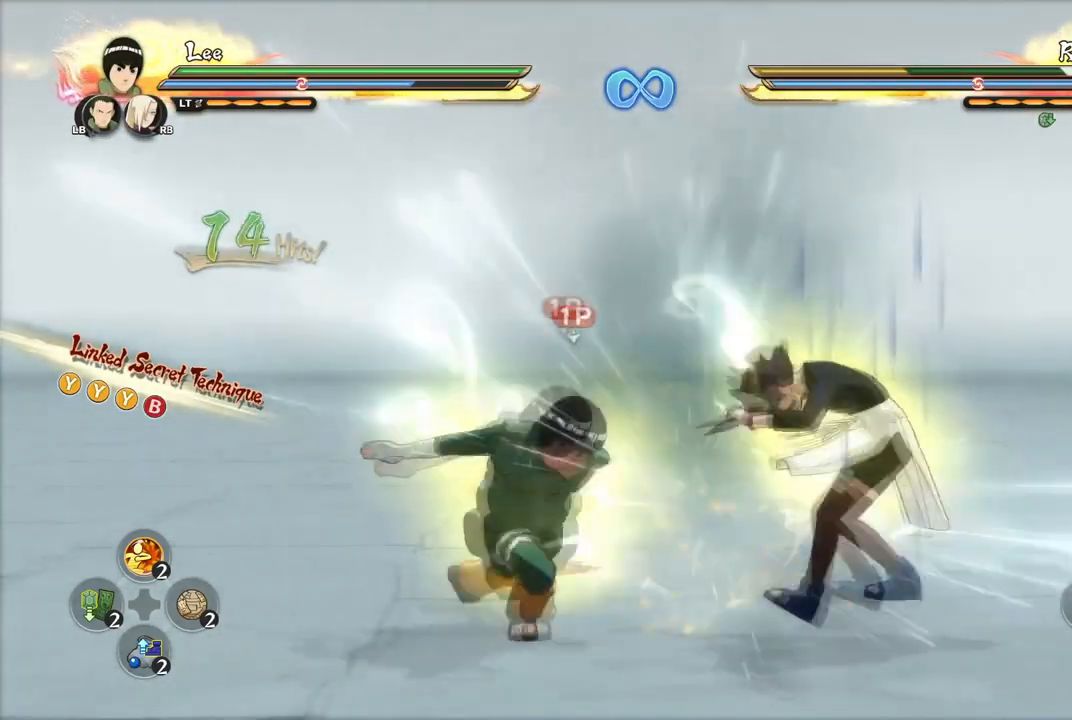
{"buttons": [], "left_stick": "left", "right_stick": "center", "events": [[217, "left_stick", "left"]]}
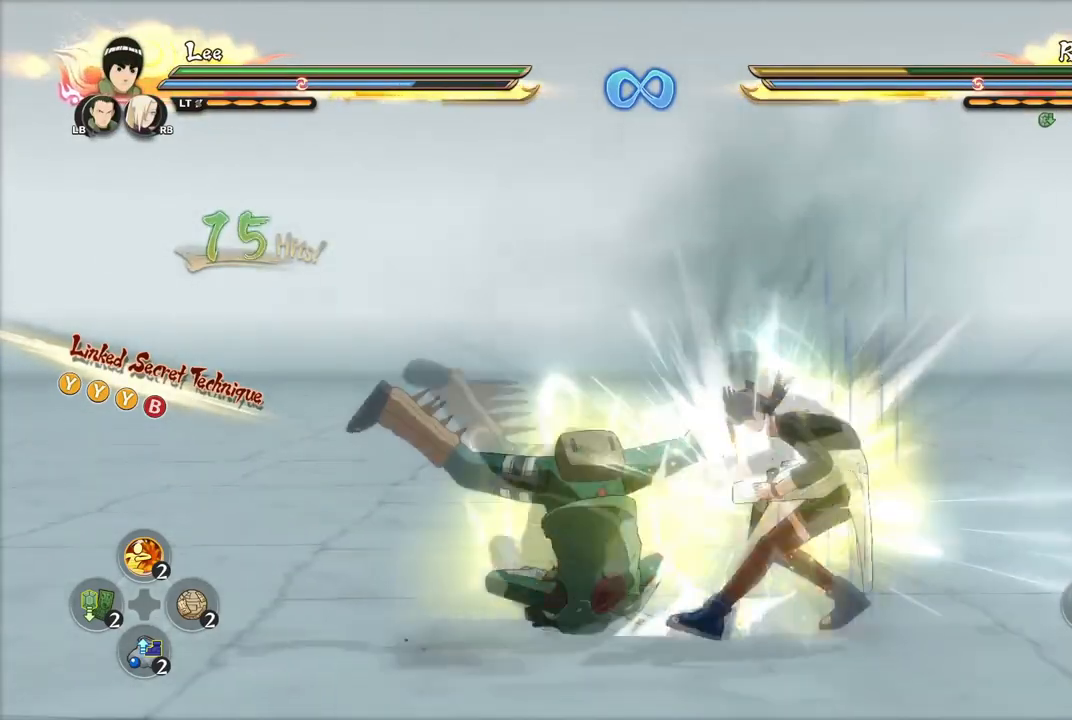
{"buttons": ["CROSS"], "left_stick": "left", "right_stick": "center", "events": [[450, "CROSS", "down"]]}
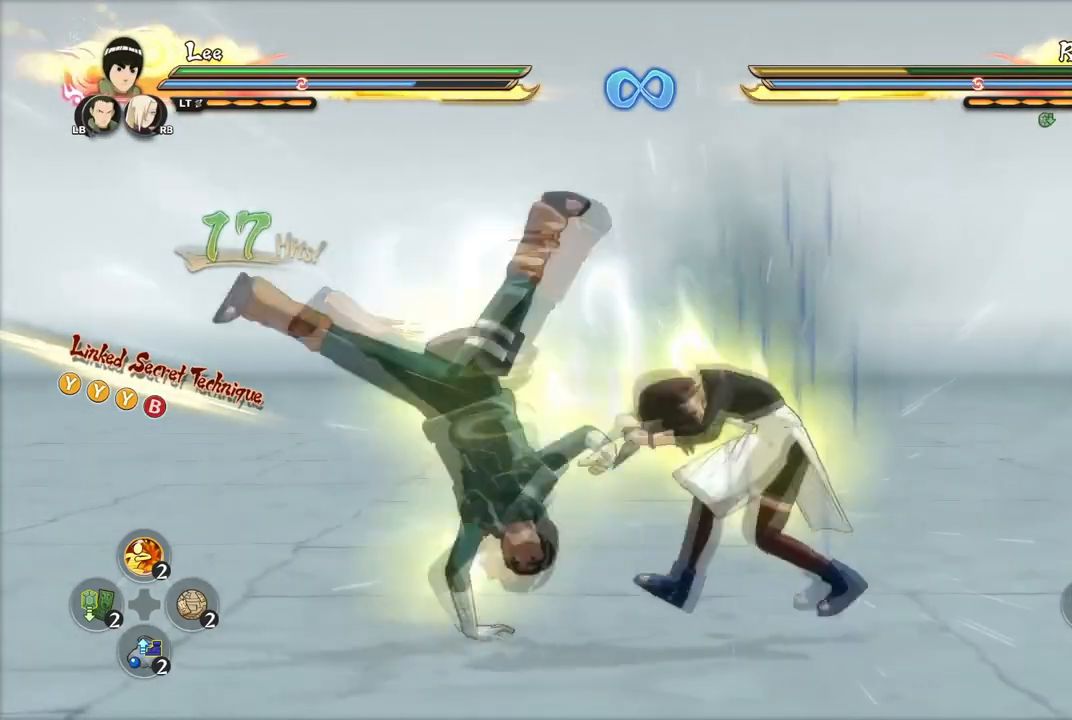
{"buttons": [], "left_stick": "center", "right_stick": "center", "events": [[84, "CROSS", "up"], [434, "left_stick", "center"]]}
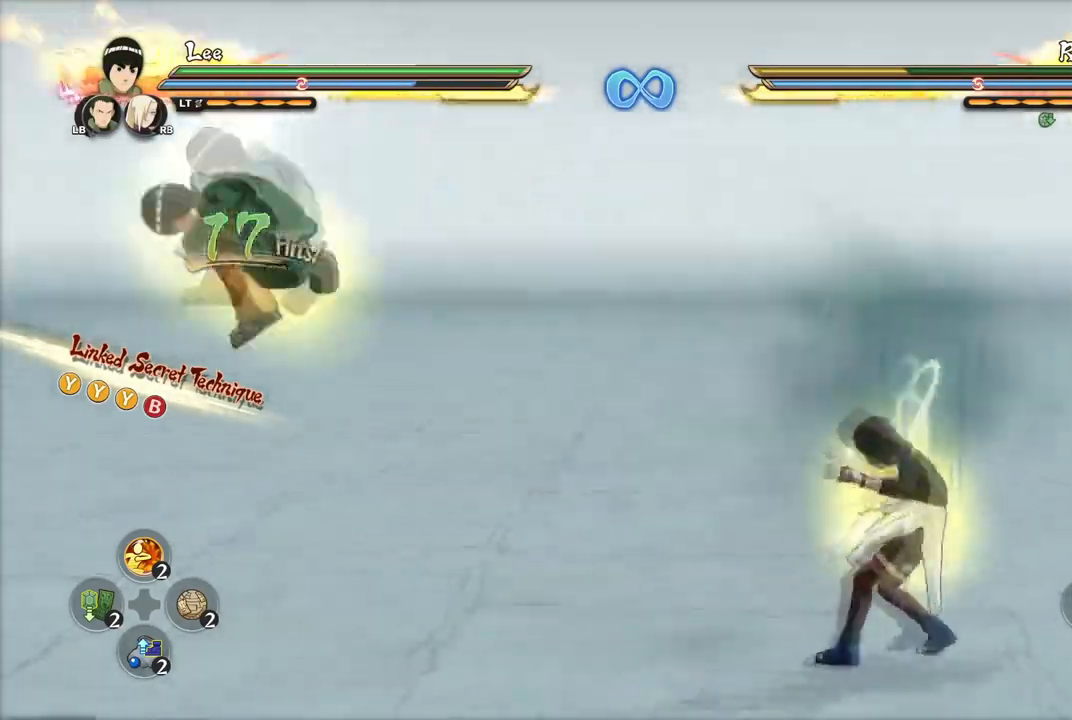
{"buttons": [], "left_stick": "center", "right_stick": "center", "events": [[150, "R2", "down"], [267, "R2", "up"]]}
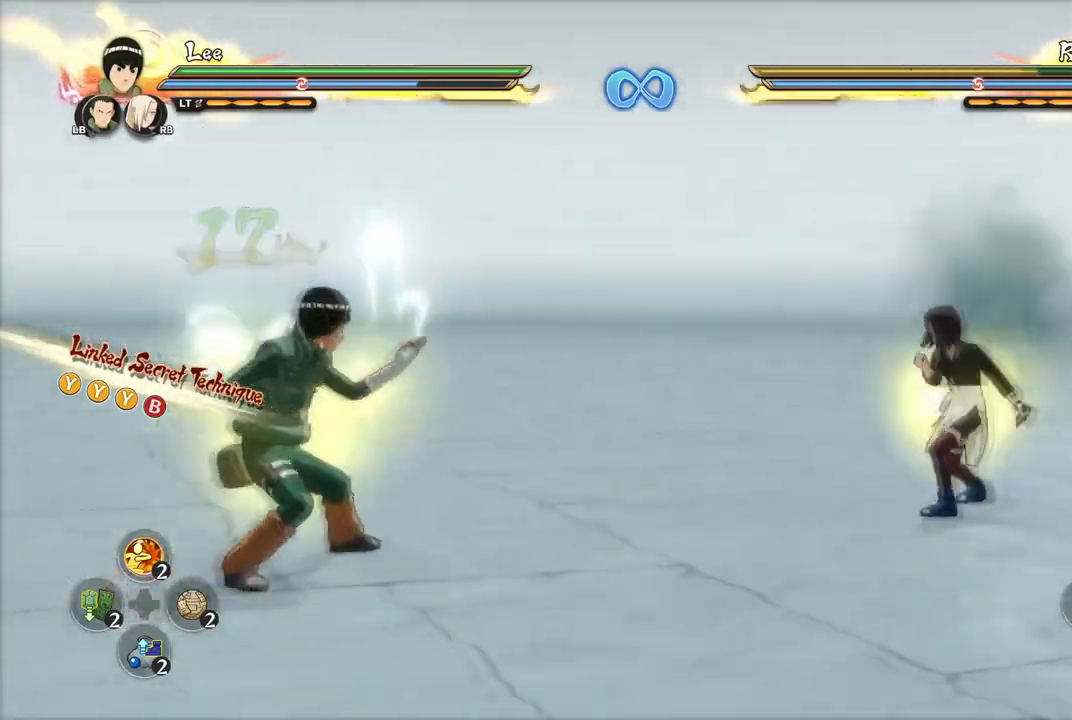
{"buttons": [], "left_stick": "center", "right_stick": "center", "events": []}
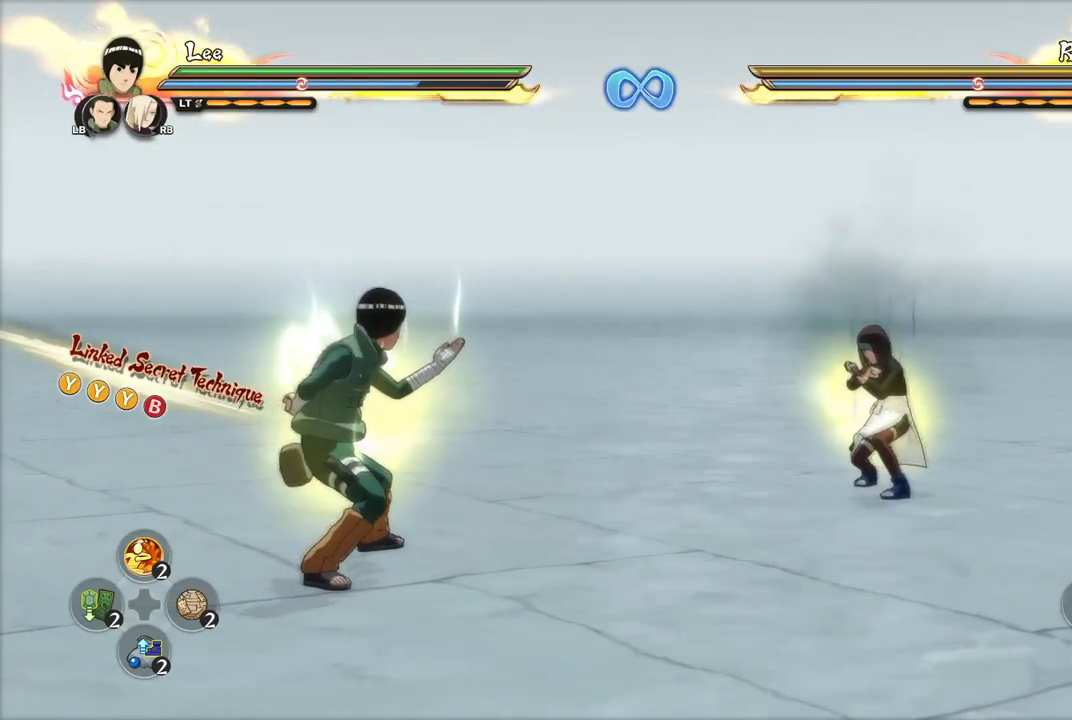
{"buttons": [], "left_stick": "center", "right_stick": "center", "events": []}
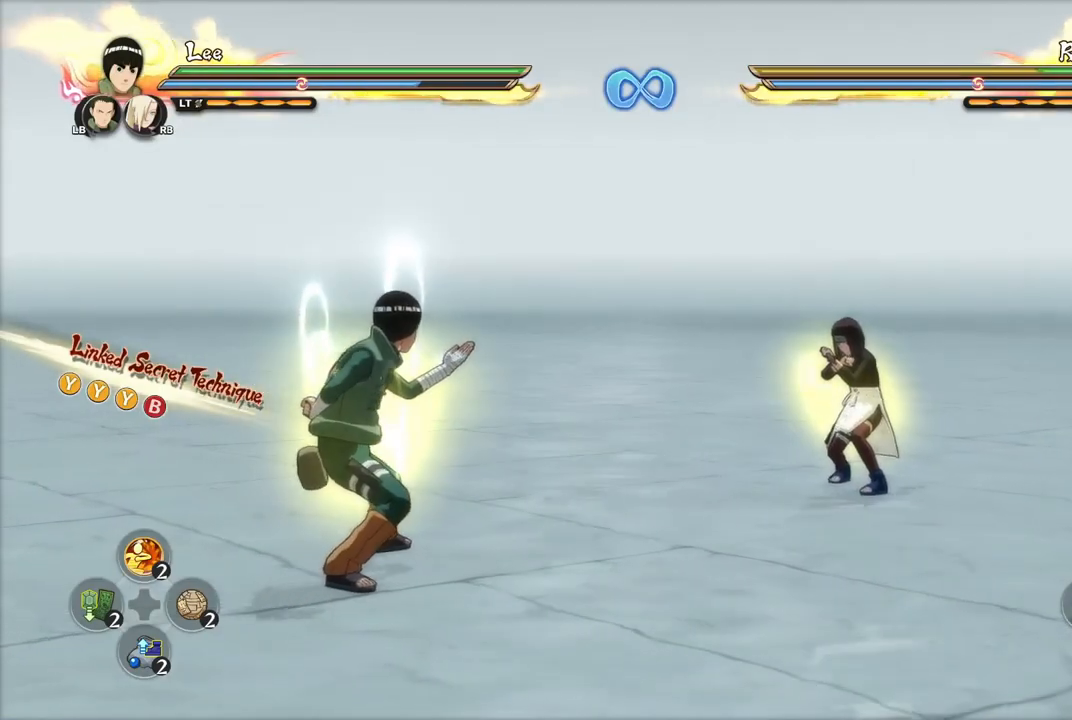
{"buttons": [], "left_stick": "center", "right_stick": "center", "events": []}
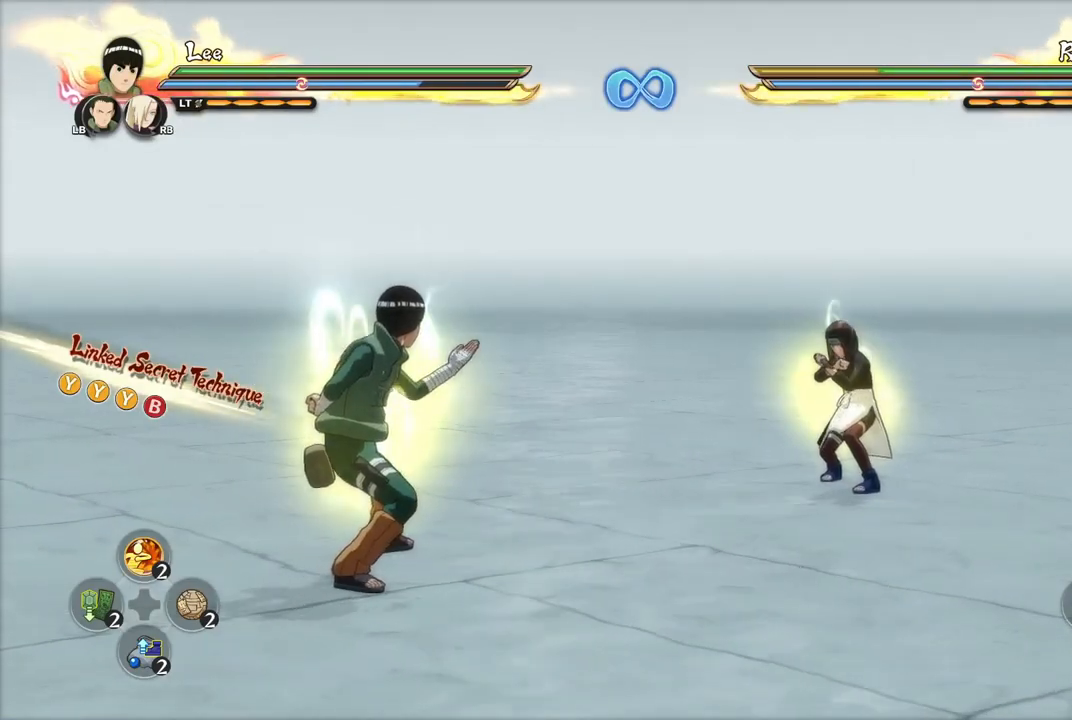
{"buttons": [], "left_stick": "center", "right_stick": "center", "events": []}
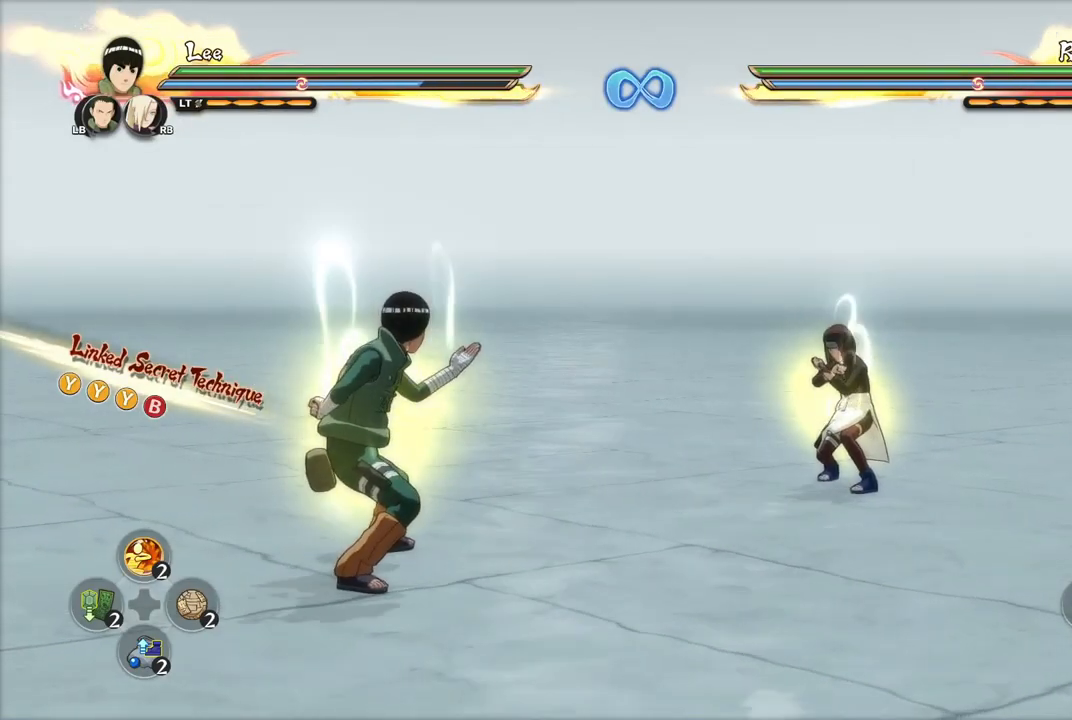
{"buttons": [], "left_stick": "center", "right_stick": "center", "events": []}
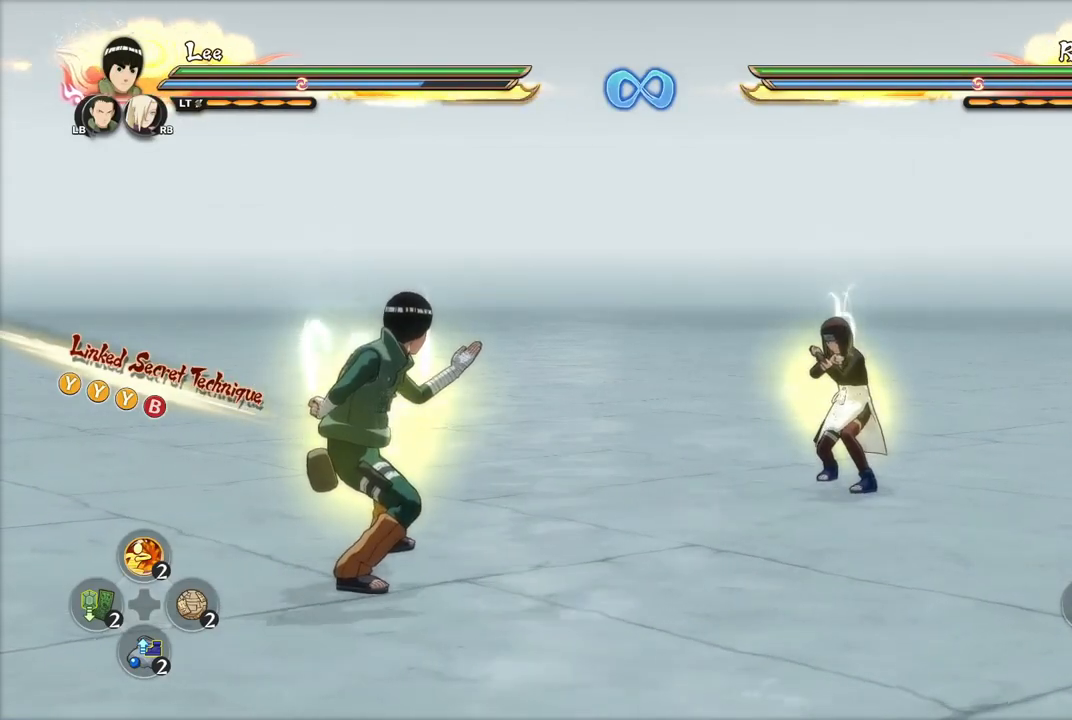
{"buttons": [], "left_stick": "up", "right_stick": "center", "events": [[467, "left_stick", "up"]]}
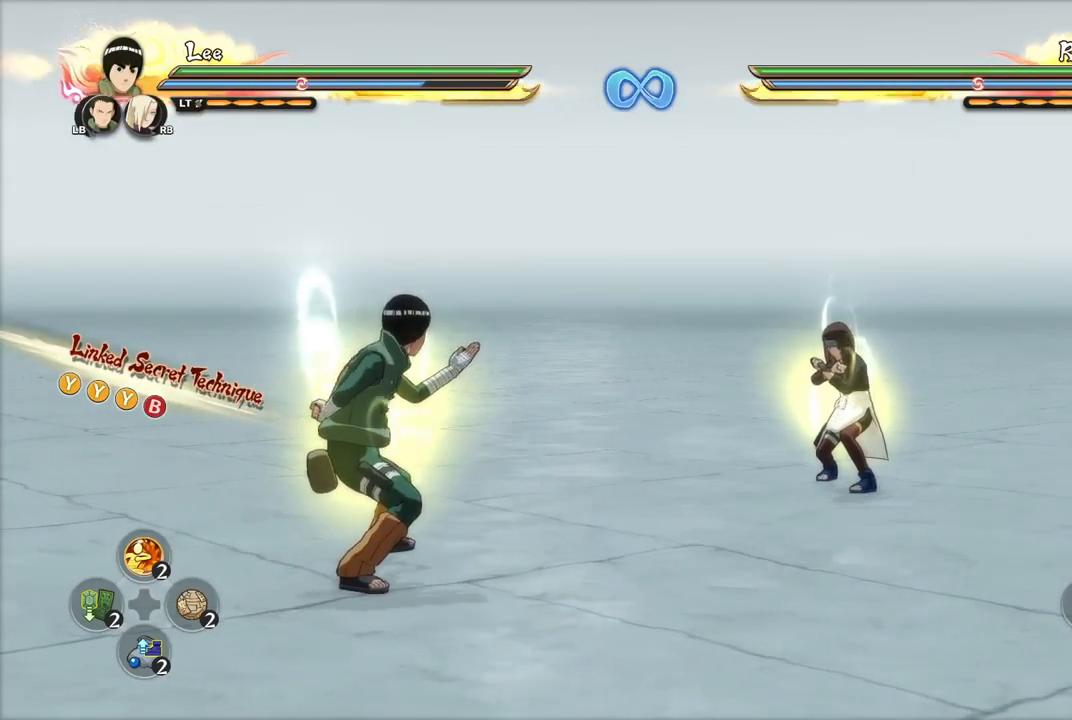
{"buttons": [], "left_stick": "center", "right_stick": "center", "events": [[317, "left_stick", "center"]]}
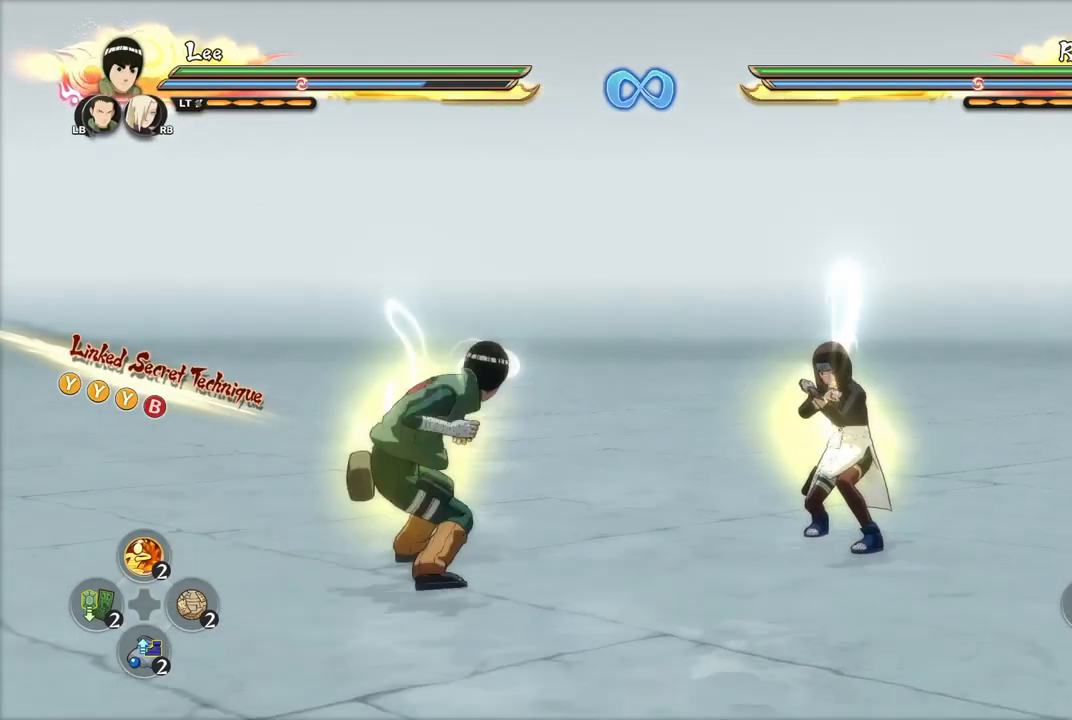
{"buttons": [], "left_stick": "center", "right_stick": "center", "events": []}